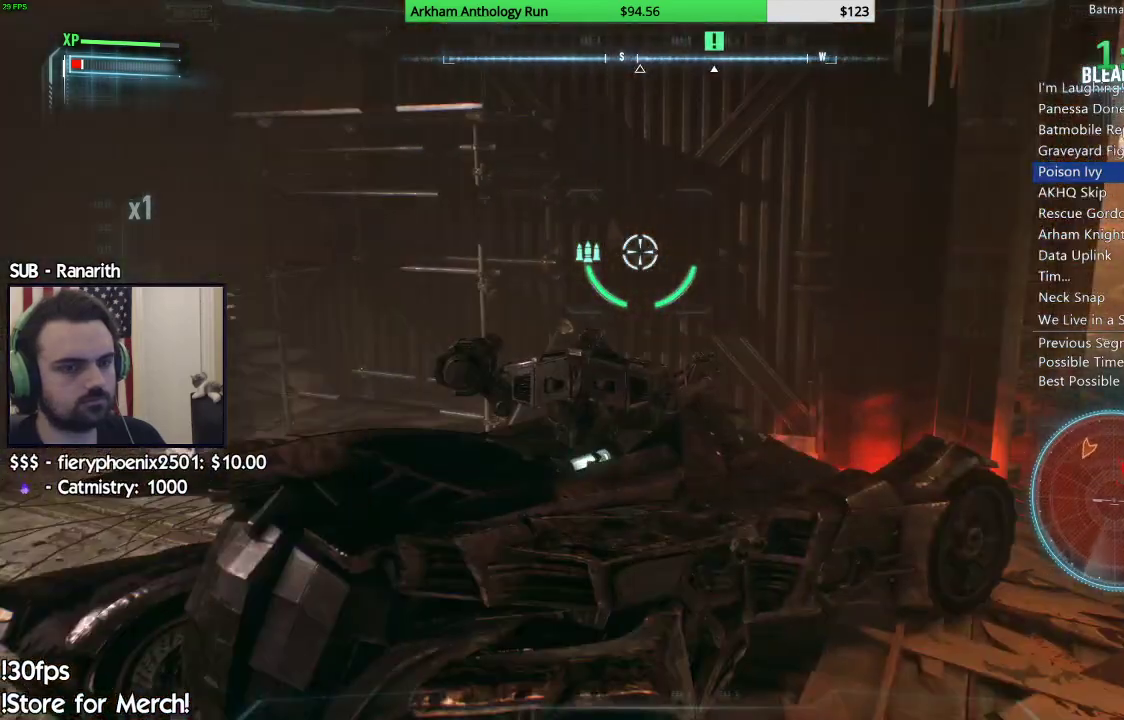
Gameplay with a controller (Xbox layout); each line is a JSON object with the inputs held at the frame after it. "events" lists button and stick changes between this image and that frame as [ms after this image, input, new state], when the widget could be followed in between.
{"buttons": ["L2"], "left_stick": "center", "right_stick": "center", "events": [[50, "left_stick", "right"], [250, "left_stick", "center"], [467, "right_stick", "center"]]}
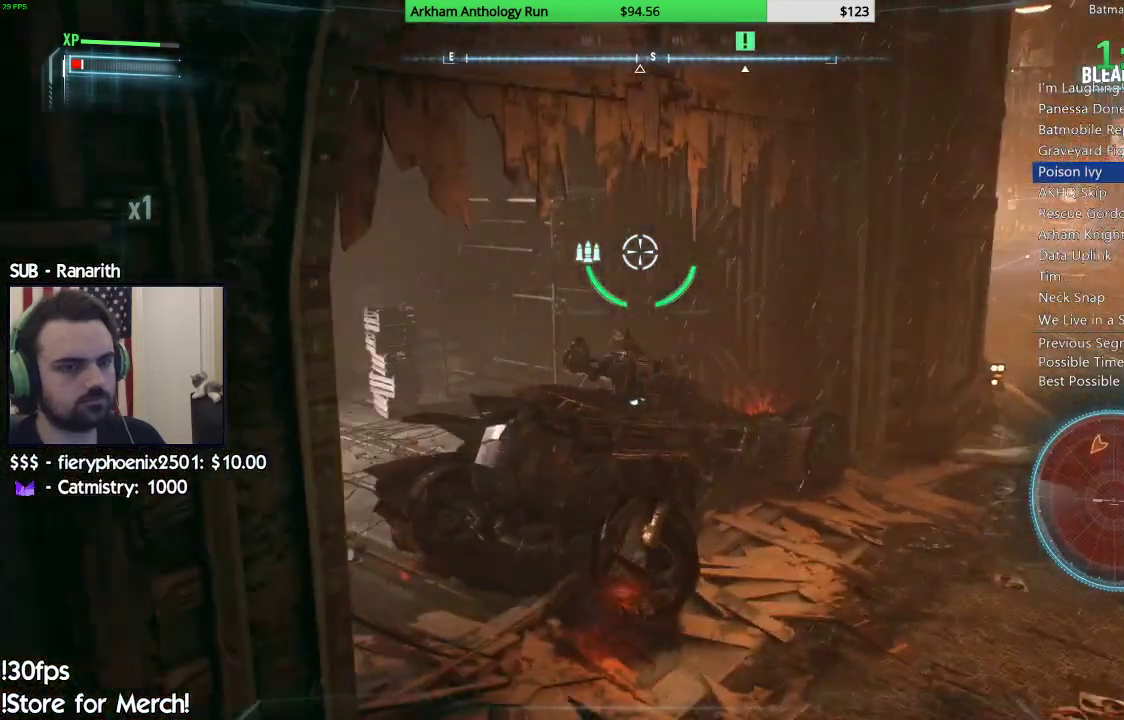
{"buttons": ["L2"], "left_stick": "center", "right_stick": "right", "events": [[467, "right_stick", "right"]]}
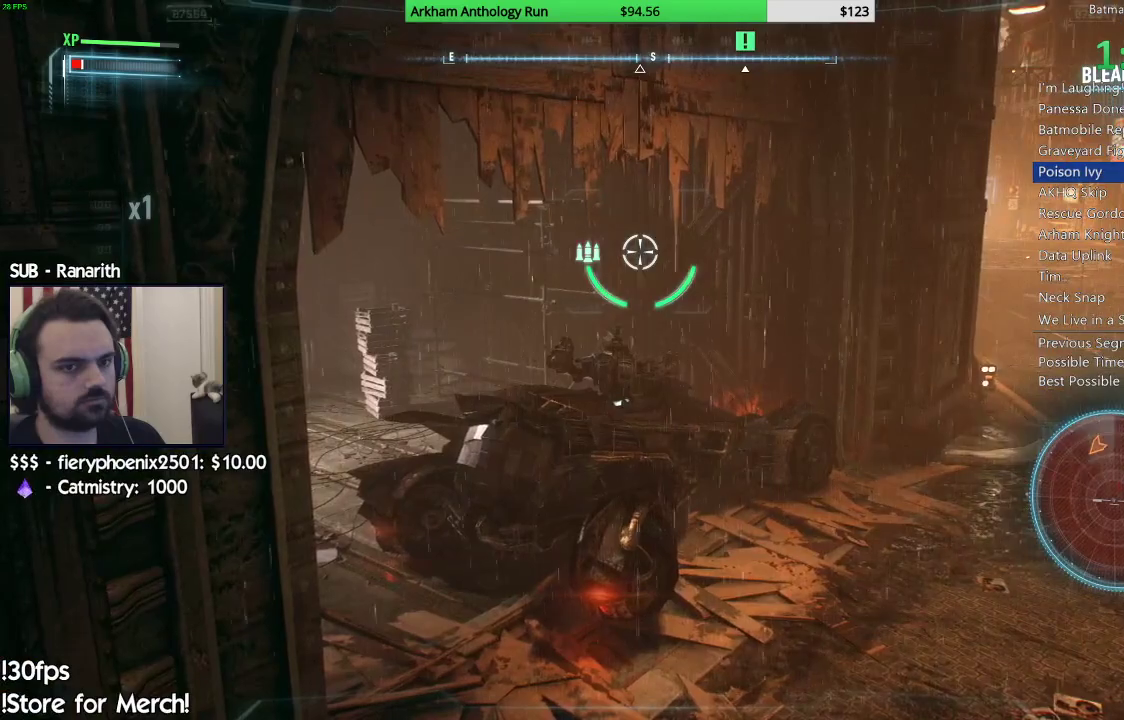
{"buttons": ["L2"], "left_stick": "center", "right_stick": "center", "events": [[150, "right_stick", "center"]]}
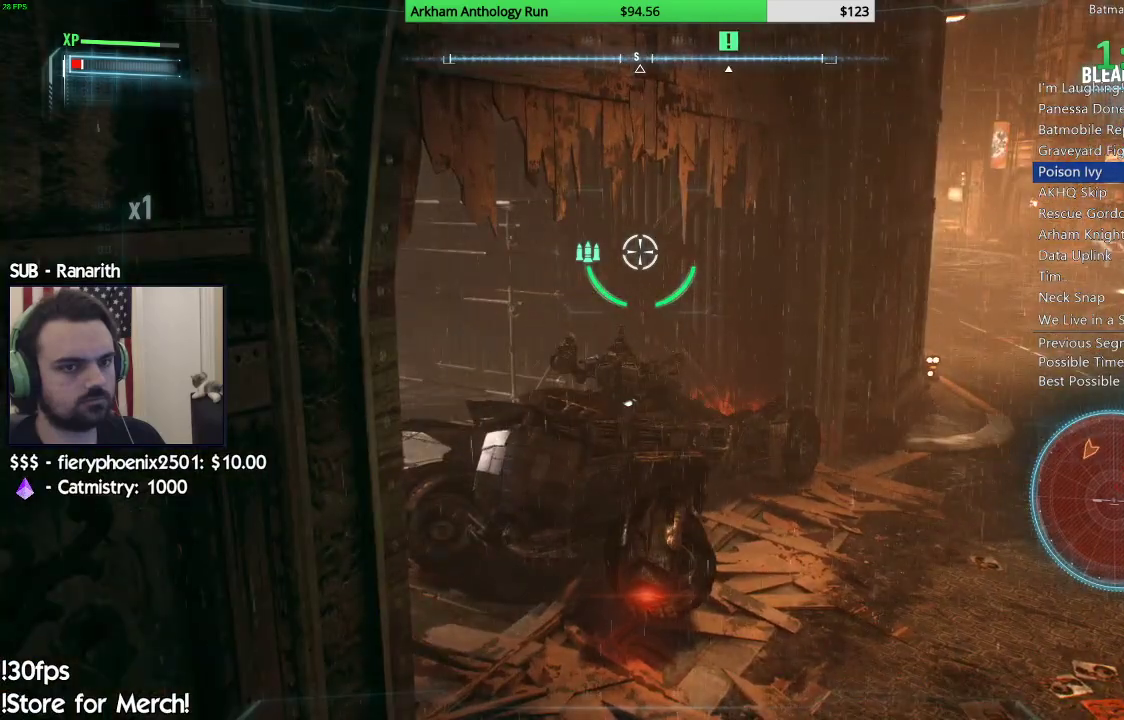
{"buttons": ["L2"], "left_stick": "left", "right_stick": "right", "events": [[67, "left_stick", "left"], [250, "right_stick", "right"]]}
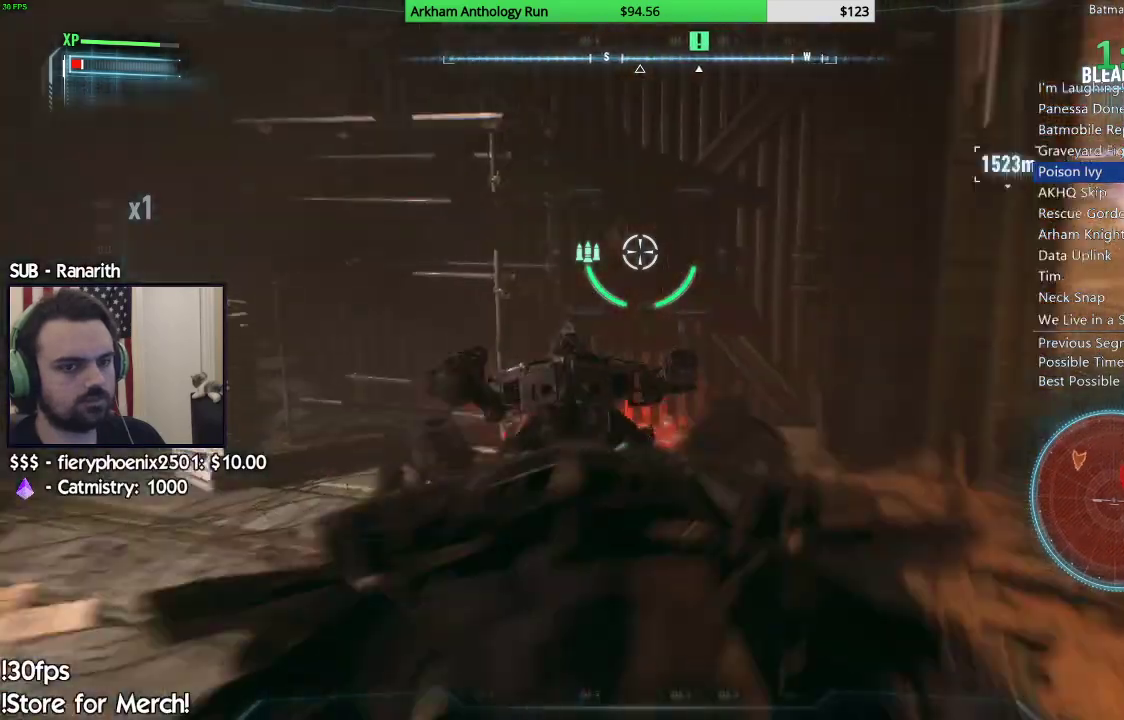
{"buttons": ["L2"], "left_stick": "down-left", "right_stick": "right", "events": [[133, "left_stick", "down-left"], [267, "right_stick", "up-right"], [400, "right_stick", "right"]]}
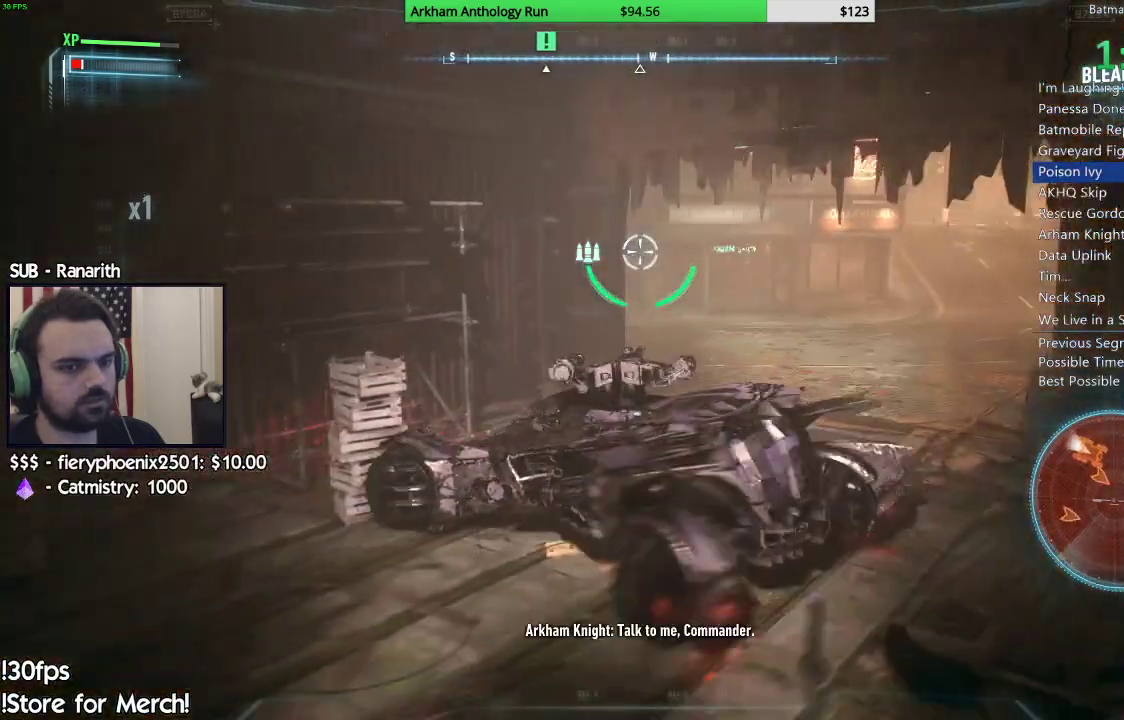
{"buttons": ["L2"], "left_stick": "center", "right_stick": "center", "events": [[267, "right_stick", "center"], [300, "left_stick", "center"]]}
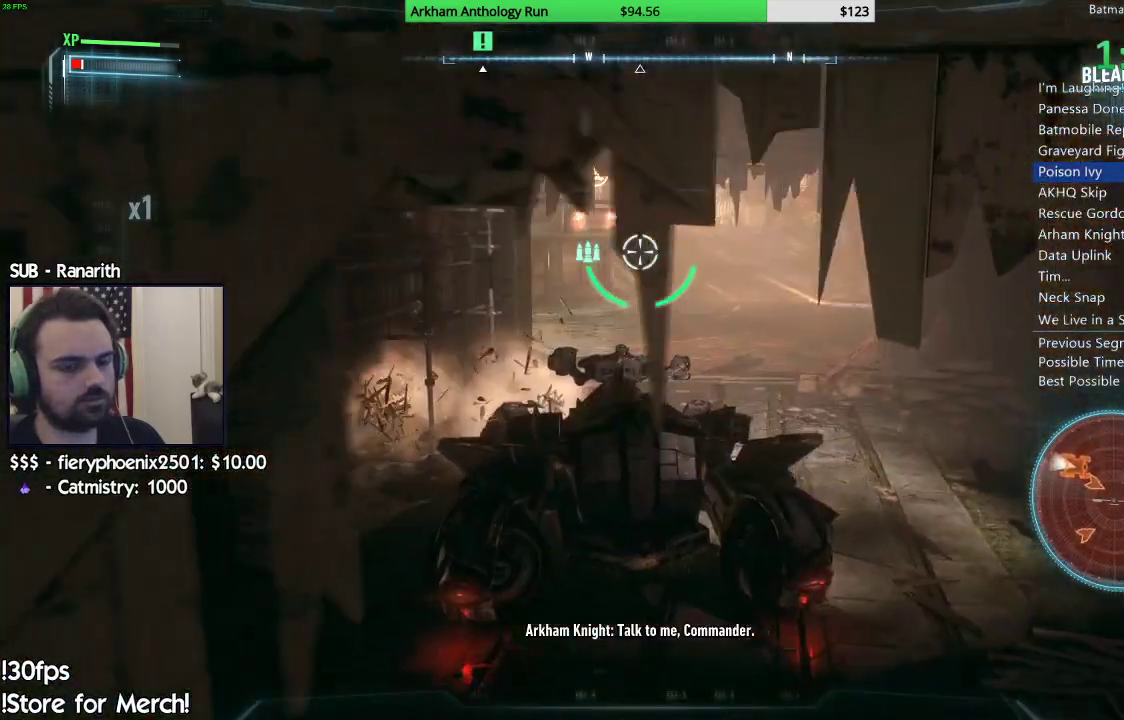
{"buttons": ["L2"], "left_stick": "up-right", "right_stick": "center", "events": [[217, "right_stick", "left"], [300, "left_stick", "up-right"], [483, "right_stick", "center"]]}
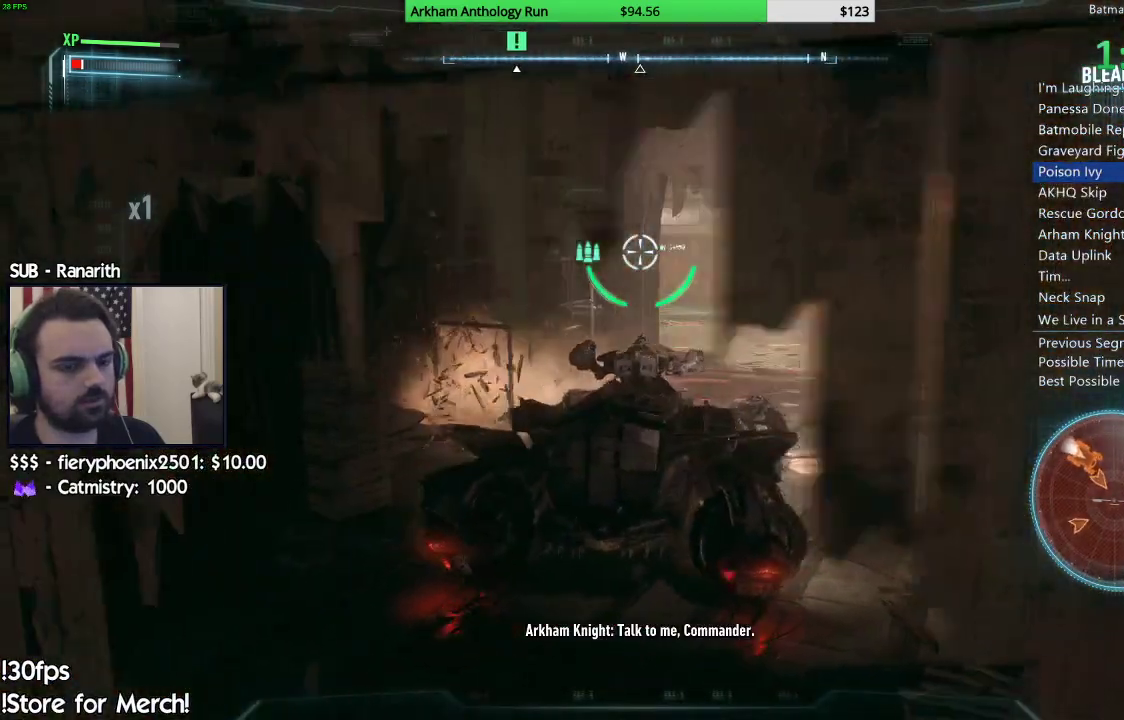
{"buttons": ["L2"], "left_stick": "center", "right_stick": "center", "events": [[83, "left_stick", "center"], [183, "right_stick", "right"], [367, "left_stick", "down-left"], [450, "right_stick", "center"], [500, "left_stick", "center"]]}
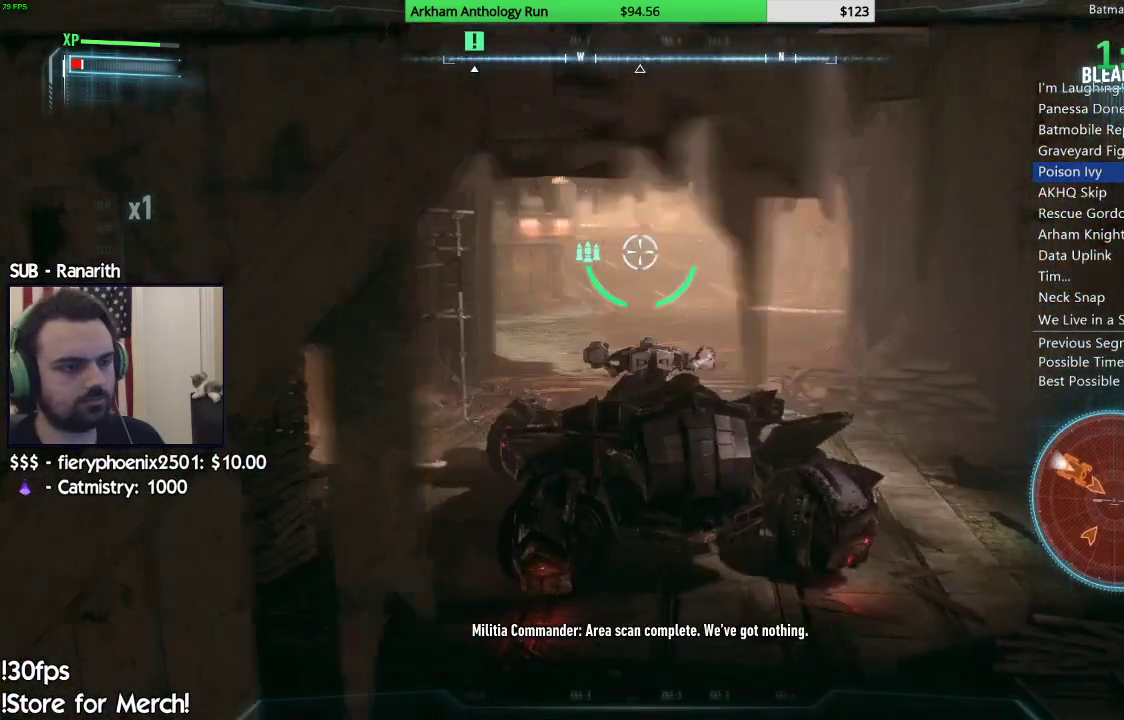
{"buttons": ["L2"], "left_stick": "center", "right_stick": "center", "events": [[117, "left_stick", "down"], [150, "right_stick", "right"], [283, "right_stick", "down-right"], [433, "right_stick", "center"], [467, "left_stick", "center"]]}
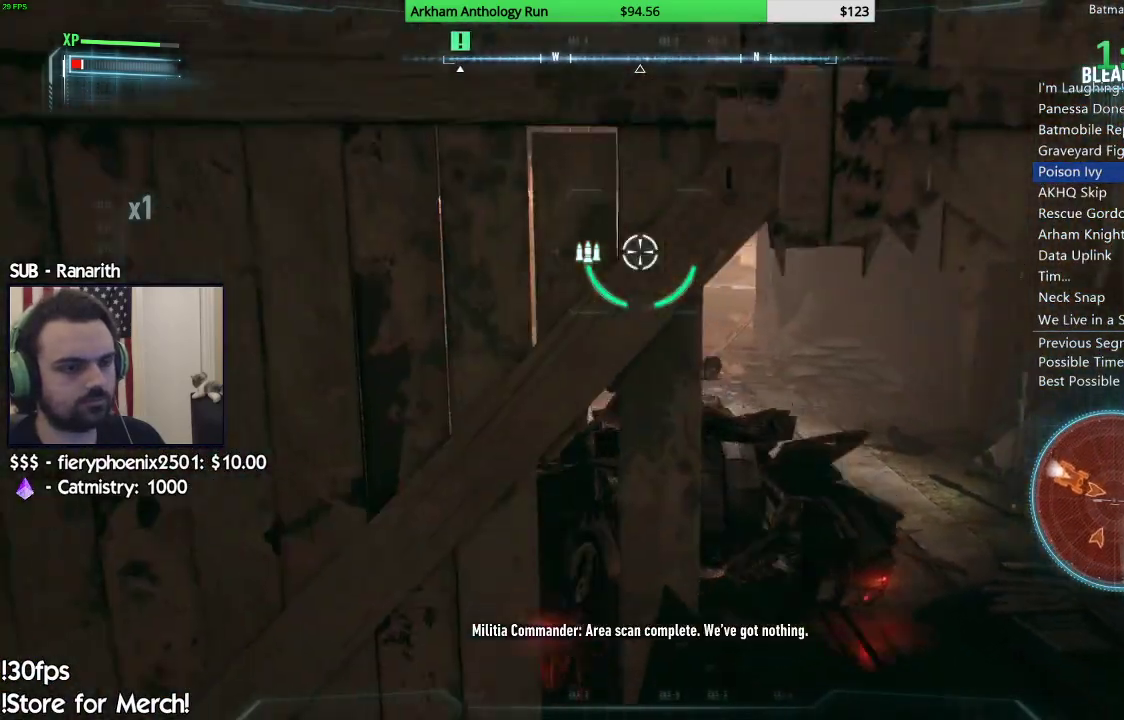
{"buttons": ["L2"], "left_stick": "center", "right_stick": "up-right", "events": [[100, "right_stick", "down-right"], [333, "right_stick", "center"], [500, "right_stick", "up-right"]]}
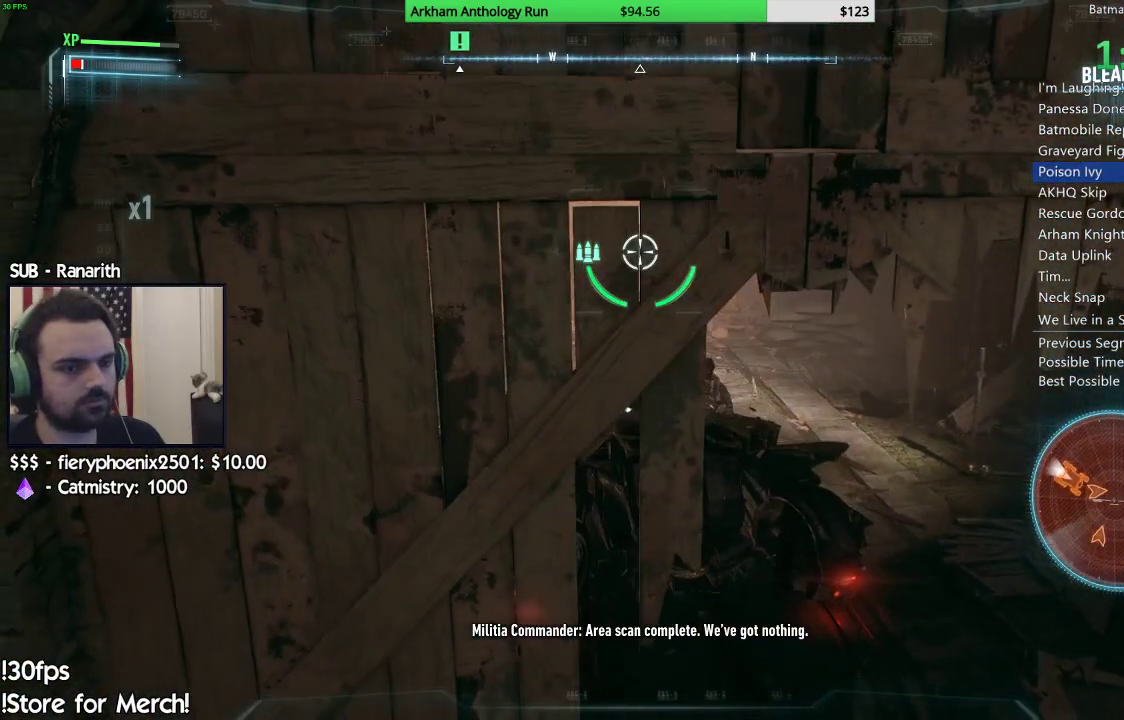
{"buttons": ["L2"], "left_stick": "center", "right_stick": "left", "events": [[200, "right_stick", "up-left"], [367, "right_stick", "center"], [483, "right_stick", "left"]]}
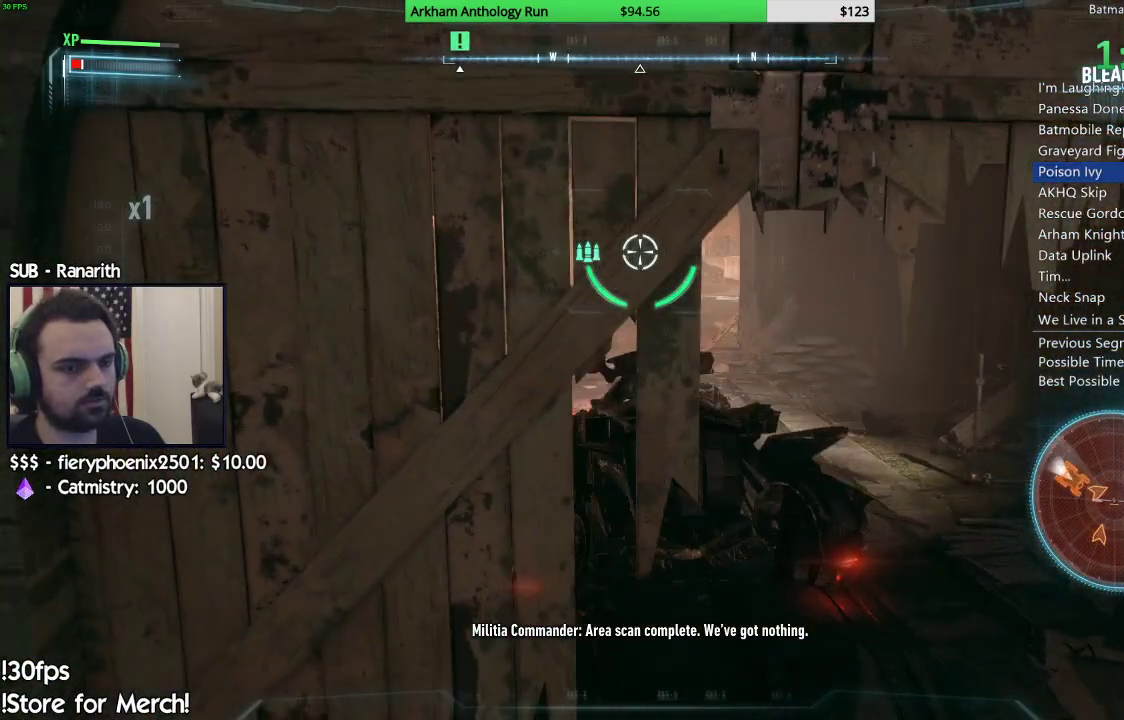
{"buttons": ["L2"], "left_stick": "center", "right_stick": "center", "events": [[133, "right_stick", "up-left"], [267, "right_stick", "center"]]}
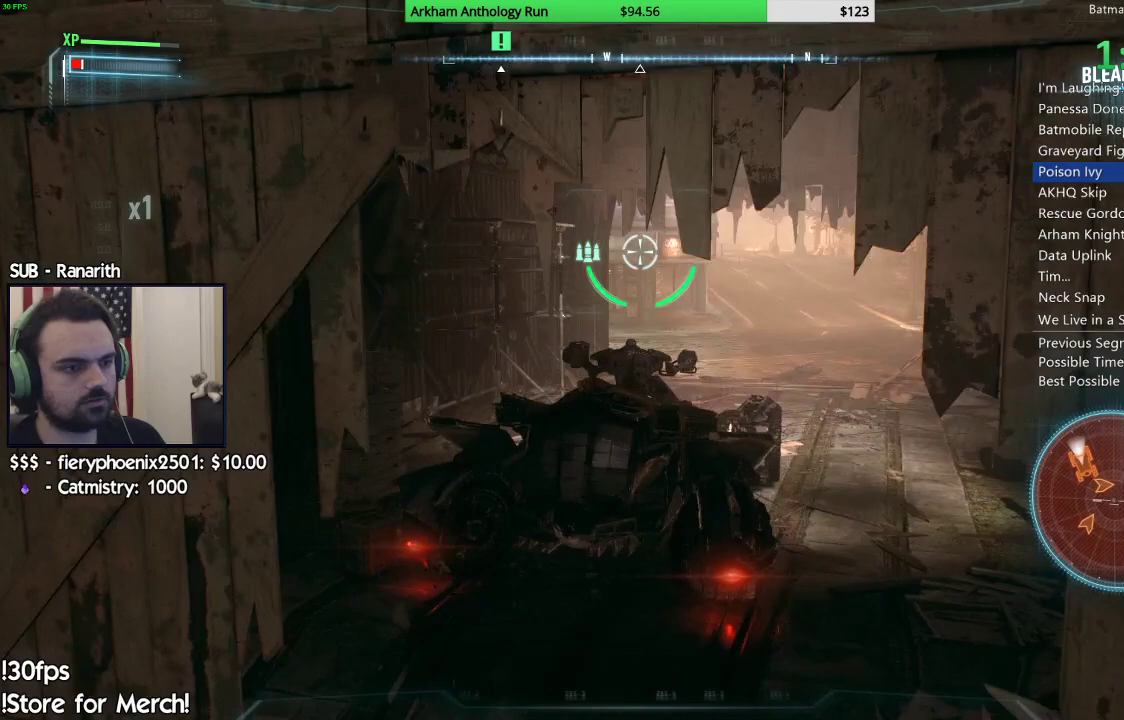
{"buttons": ["L2"], "left_stick": "center", "right_stick": "center", "events": [[150, "right_stick", "right"], [350, "right_stick", "center"]]}
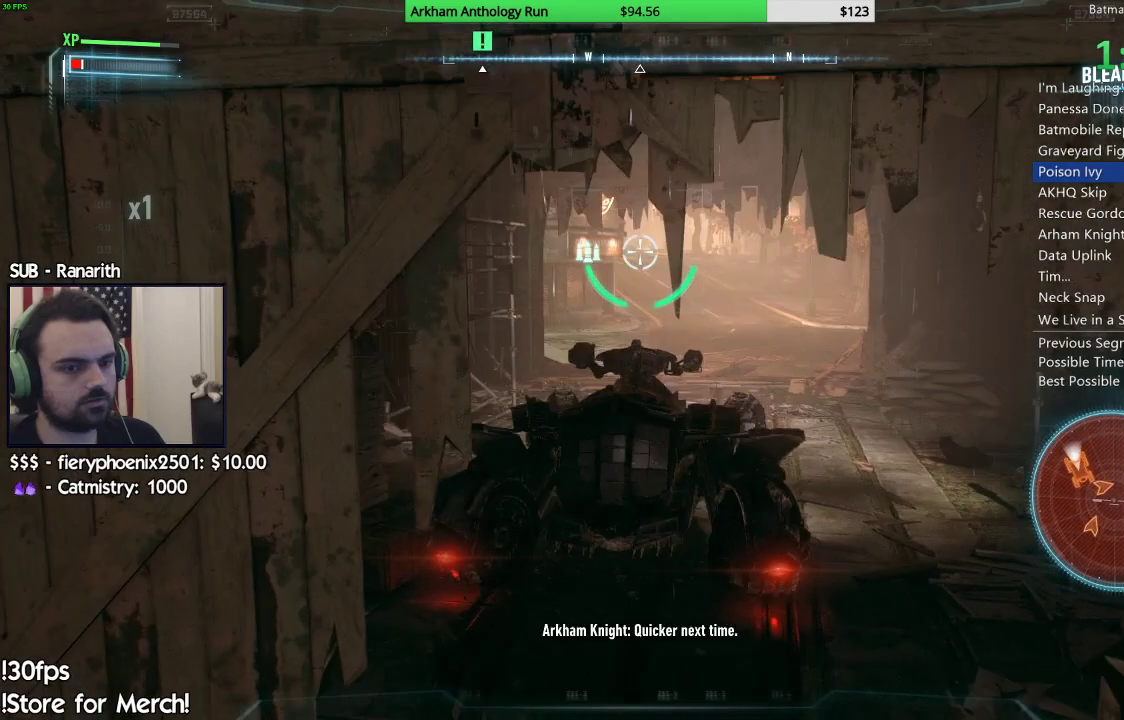
{"buttons": ["L2"], "left_stick": "center", "right_stick": "center", "events": [[200, "right_stick", "down-right"], [350, "right_stick", "center"]]}
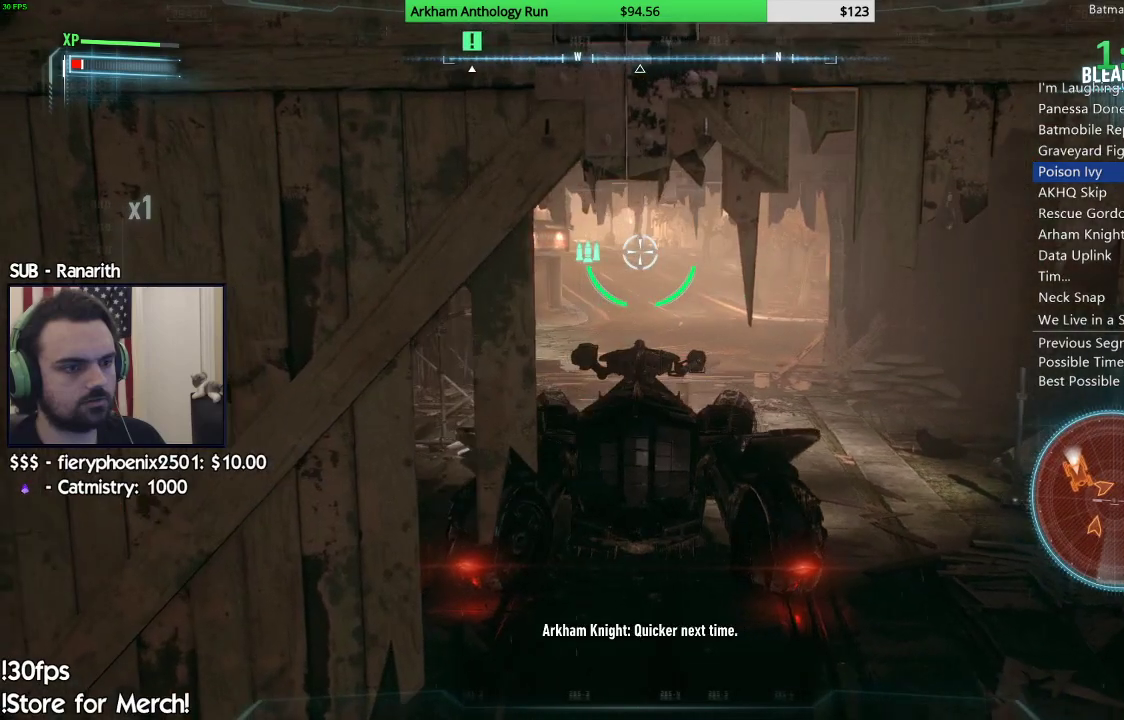
{"buttons": ["L2"], "left_stick": "center", "right_stick": "center", "events": [[200, "right_stick", "down-right"], [317, "right_stick", "center"]]}
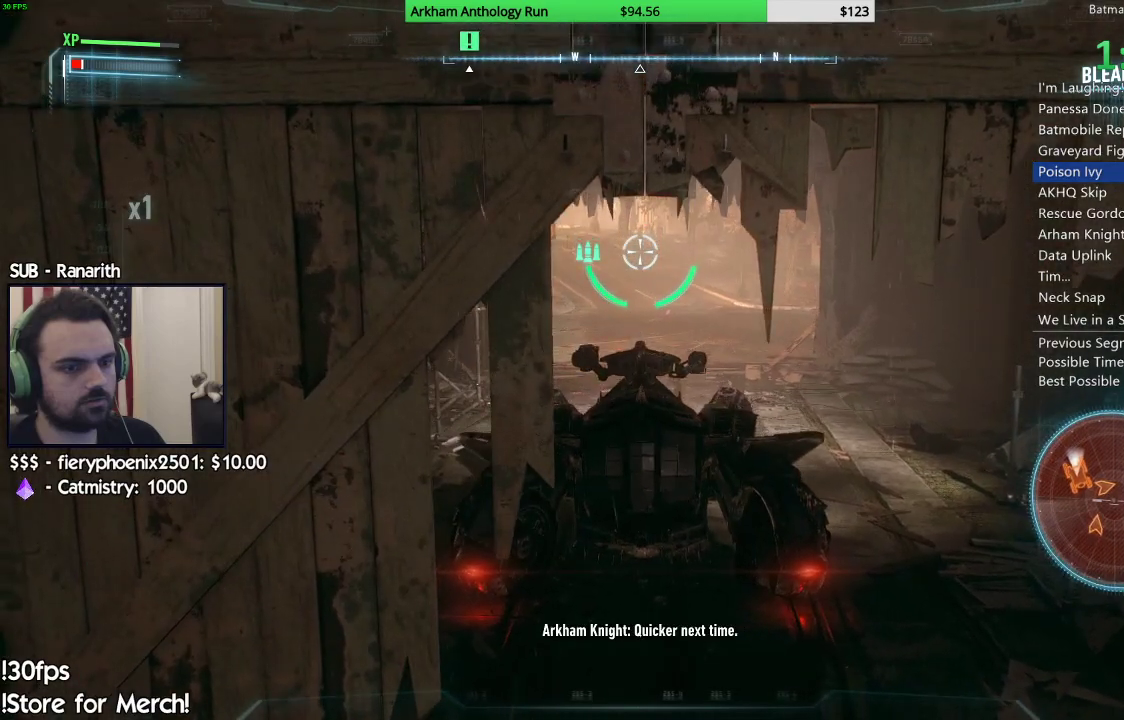
{"buttons": ["L2", "R2"], "left_stick": "center", "right_stick": "center", "events": [[50, "right_stick", "right"], [167, "right_stick", "center"], [483, "R2", "down"]]}
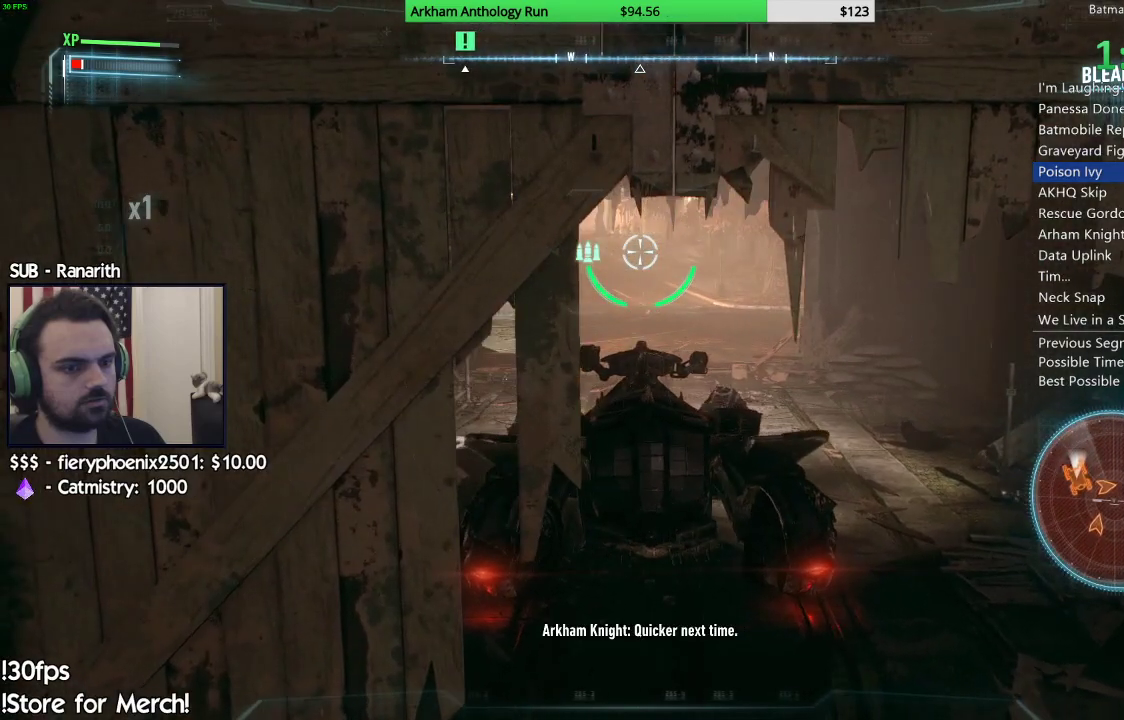
{"buttons": ["L2"], "left_stick": "center", "right_stick": "up-left", "events": [[117, "R2", "up"], [333, "right_stick", "up-left"]]}
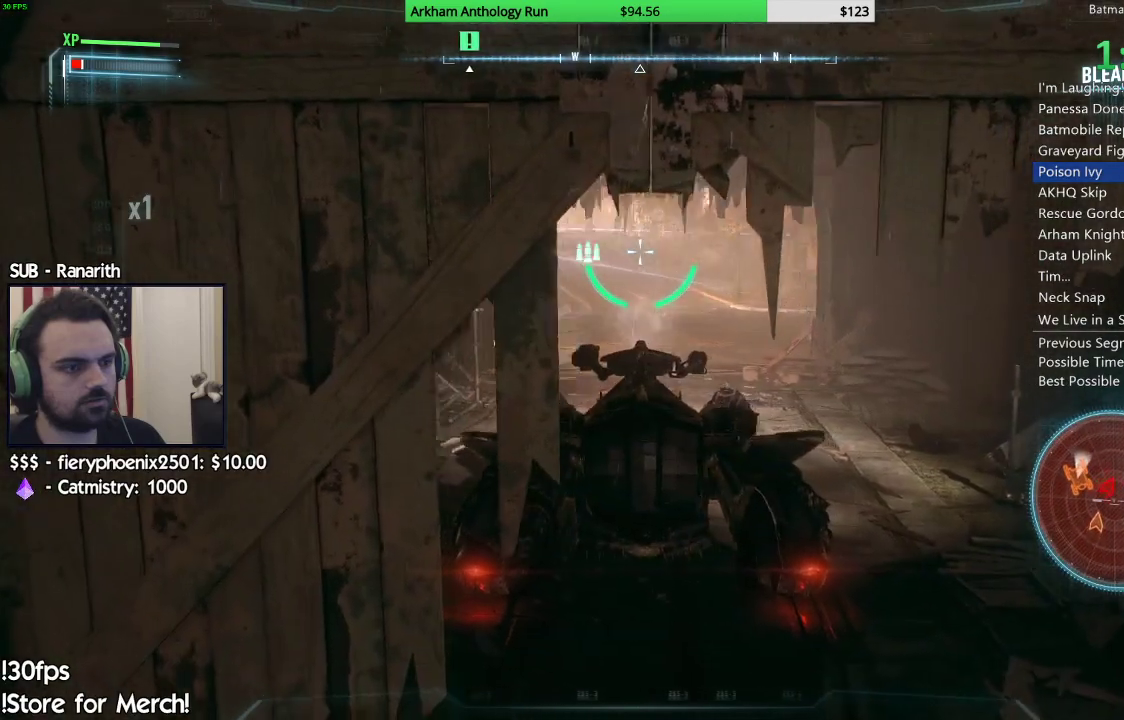
{"buttons": ["L2"], "left_stick": "down", "right_stick": "center", "events": [[100, "right_stick", "center"], [450, "left_stick", "down"]]}
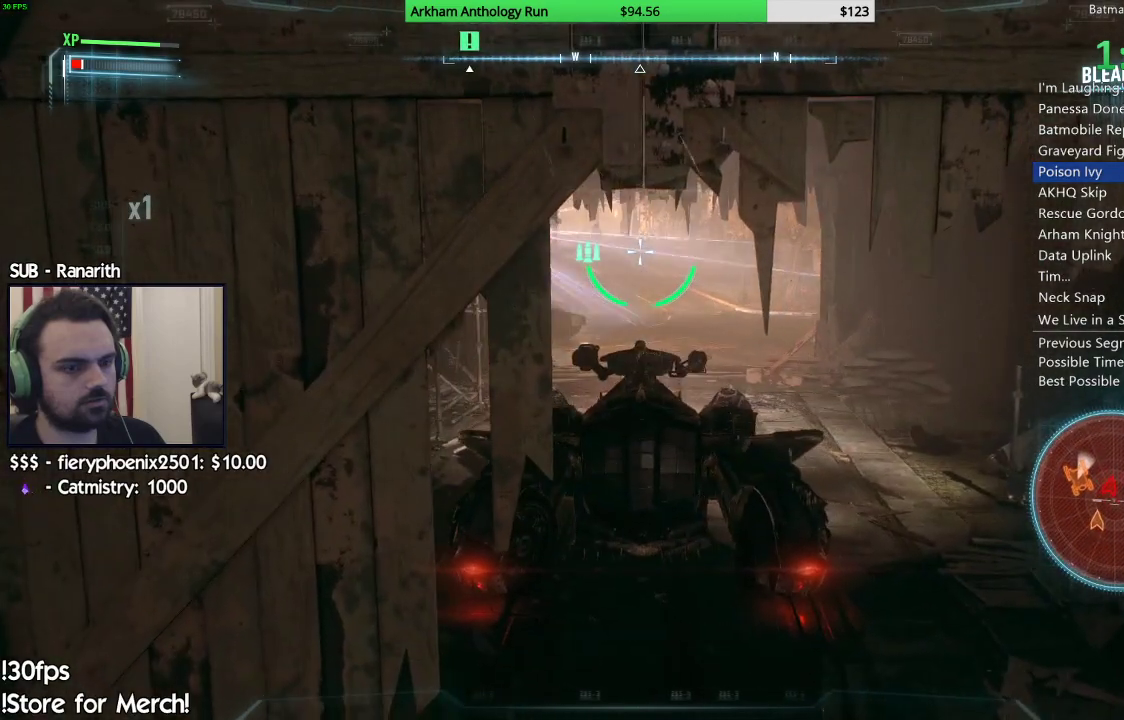
{"buttons": ["L2"], "left_stick": "up", "right_stick": "center", "events": [[300, "left_stick", "center"], [483, "left_stick", "up"]]}
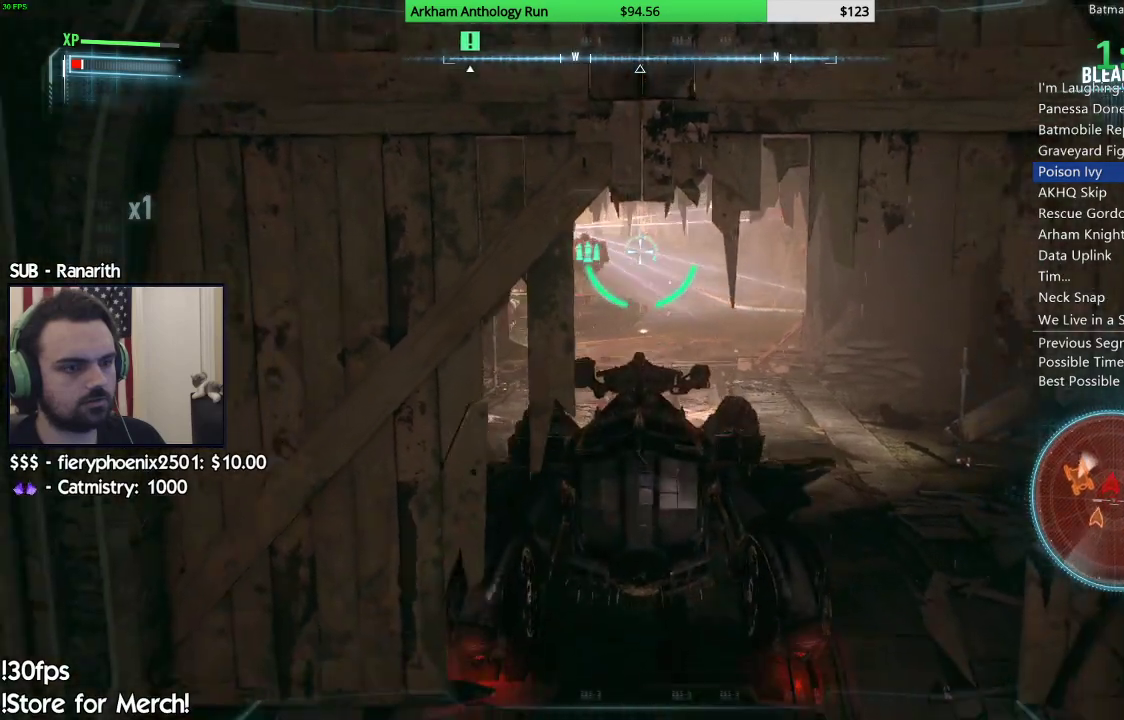
{"buttons": ["L2"], "left_stick": "up", "right_stick": "down-left", "events": [[167, "right_stick", "down-left"], [283, "right_stick", "center"], [417, "right_stick", "down-left"]]}
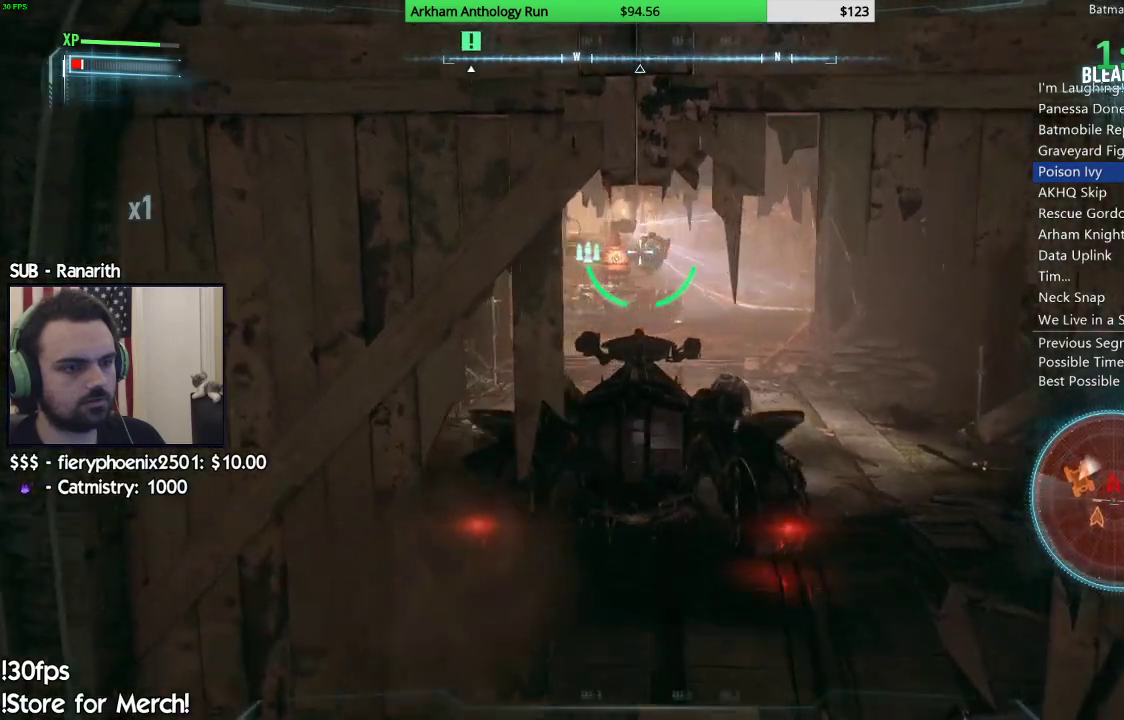
{"buttons": ["L2"], "left_stick": "up-right", "right_stick": "center", "events": [[50, "right_stick", "center"], [383, "left_stick", "up-right"]]}
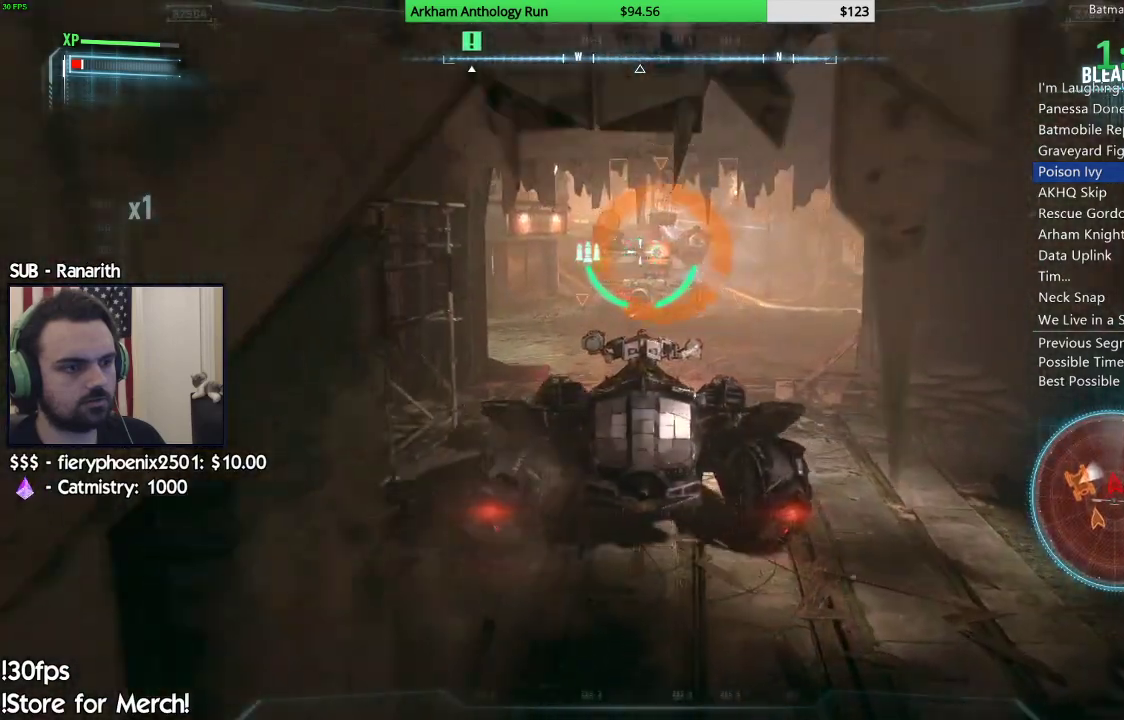
{"buttons": ["L2"], "left_stick": "up-right", "right_stick": "center", "events": []}
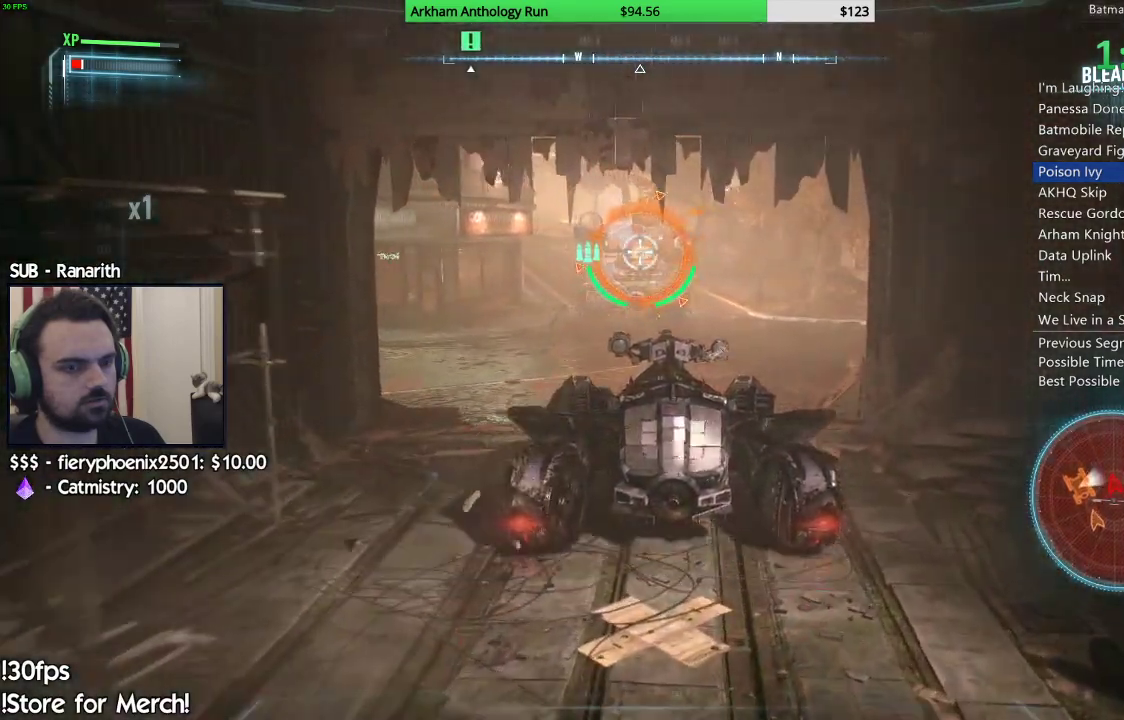
{"buttons": ["L2"], "left_stick": "up-right", "right_stick": "center", "events": []}
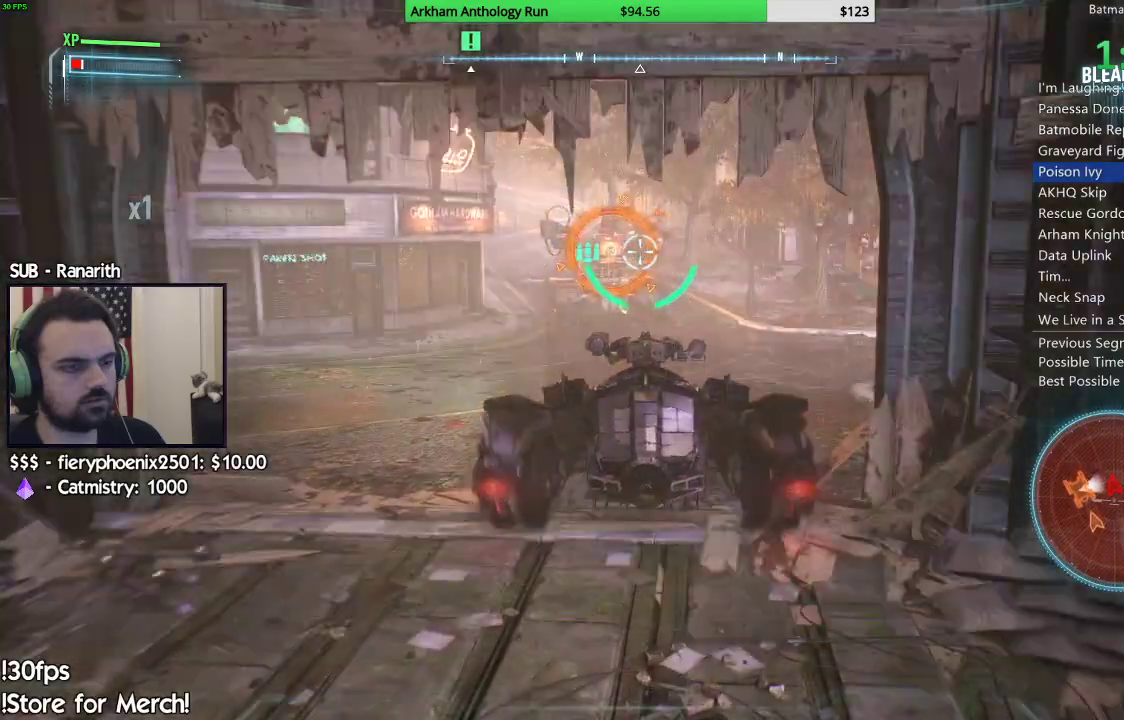
{"buttons": ["L2"], "left_stick": "up-right", "right_stick": "left", "events": [[217, "right_stick", "left"]]}
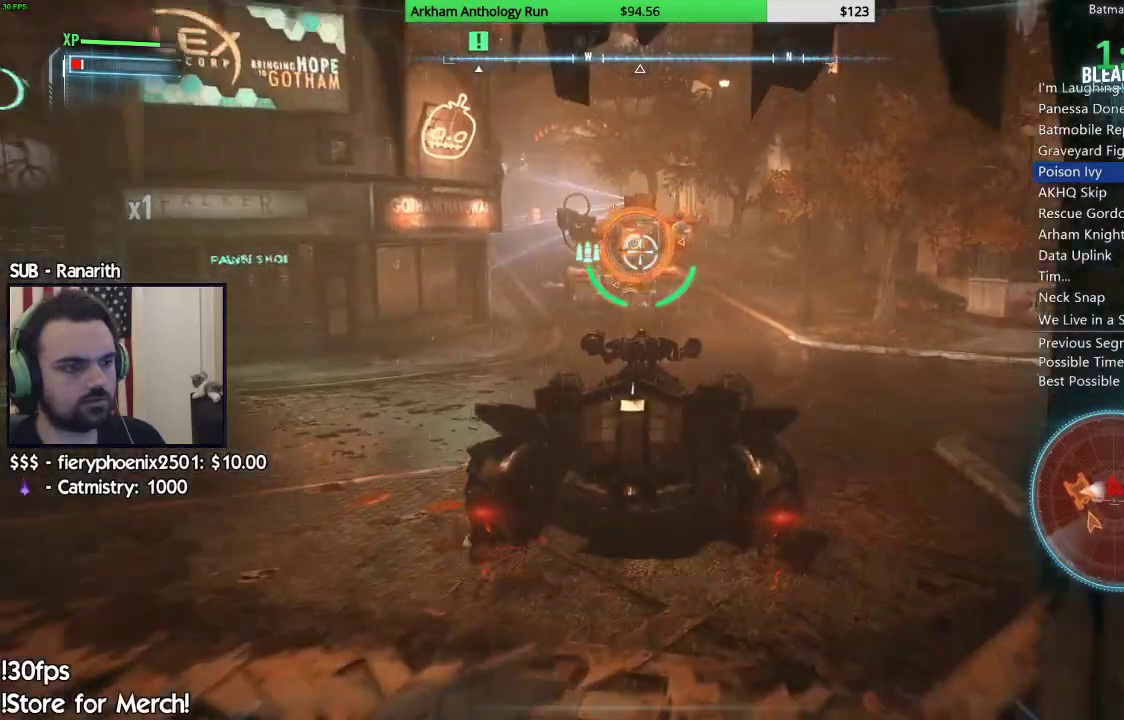
{"buttons": ["L2"], "left_stick": "up", "right_stick": "left", "events": [[500, "left_stick", "up"]]}
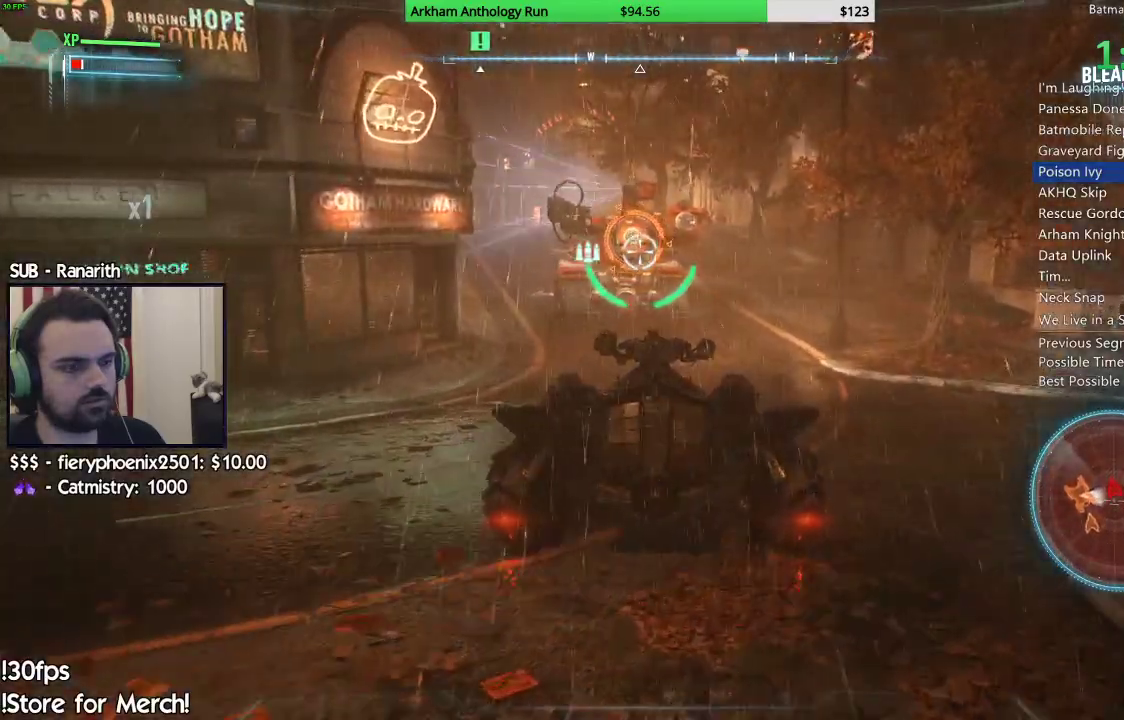
{"buttons": ["L2"], "left_stick": "up", "right_stick": "left", "events": []}
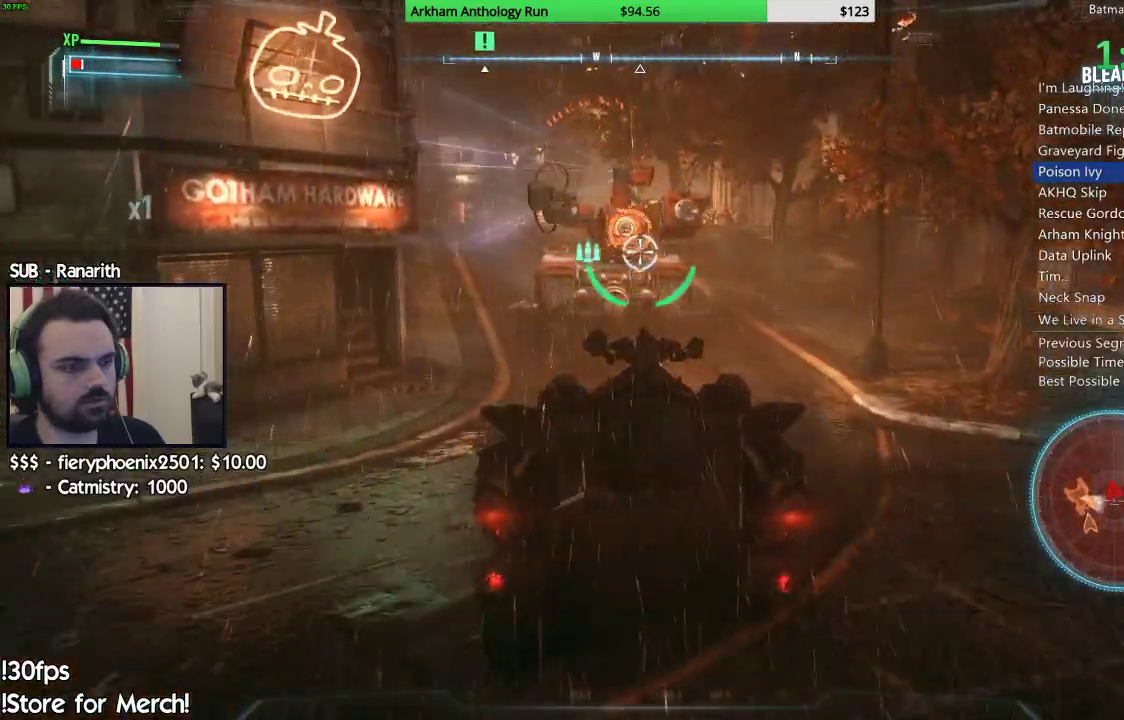
{"buttons": ["L2", "R2"], "left_stick": "up", "right_stick": "left", "events": [[350, "R2", "down"]]}
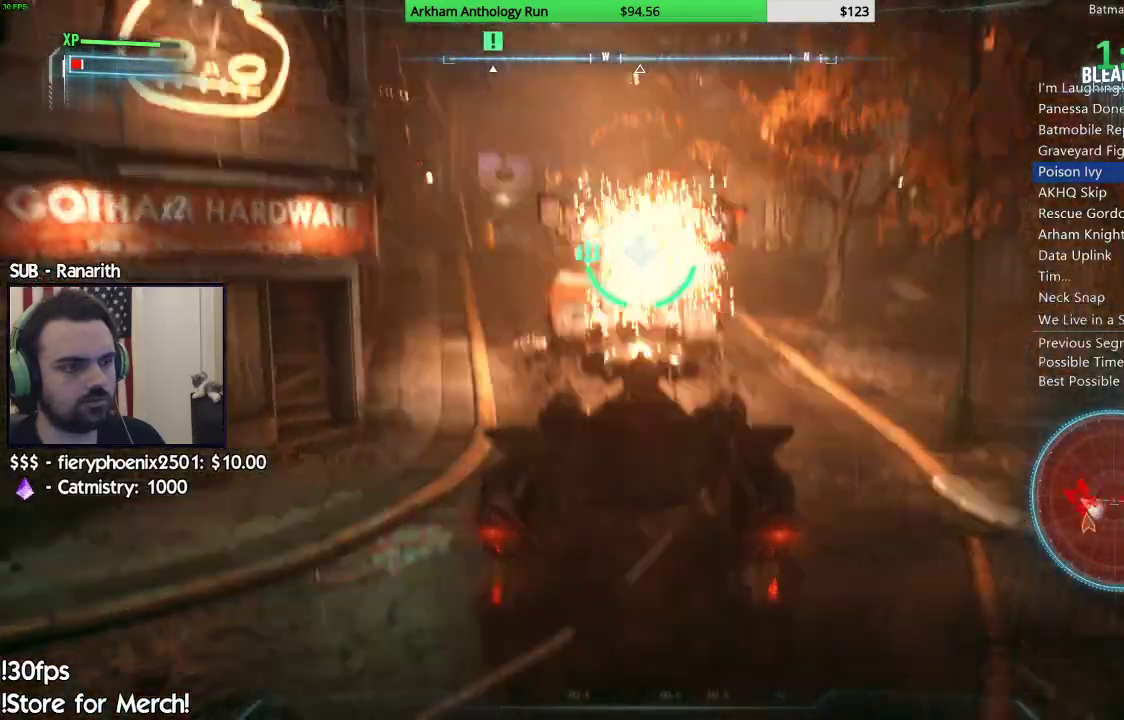
{"buttons": ["R2"], "left_stick": "up", "right_stick": "down", "events": [[33, "R2", "up"], [200, "L2", "up"], [250, "R2", "down"], [250, "right_stick", "center"], [417, "right_stick", "down"]]}
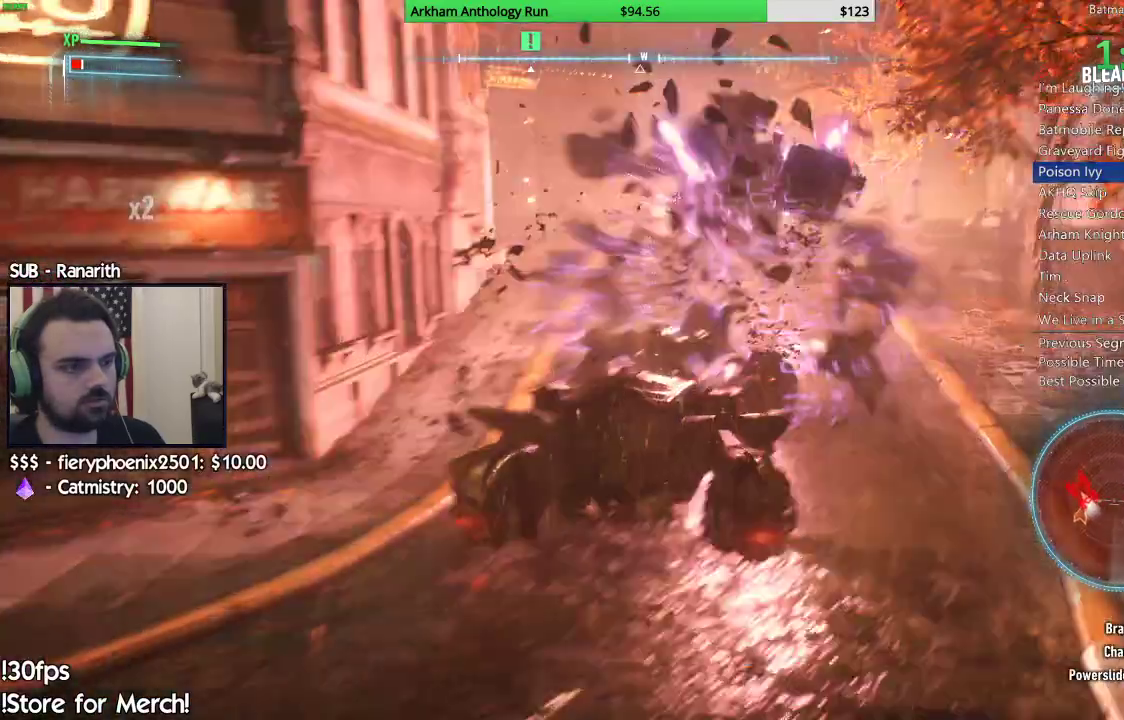
{"buttons": ["R2"], "left_stick": "center", "right_stick": "down-left", "events": [[50, "right_stick", "center"], [267, "left_stick", "up-left"], [267, "right_stick", "down-left"], [467, "left_stick", "center"]]}
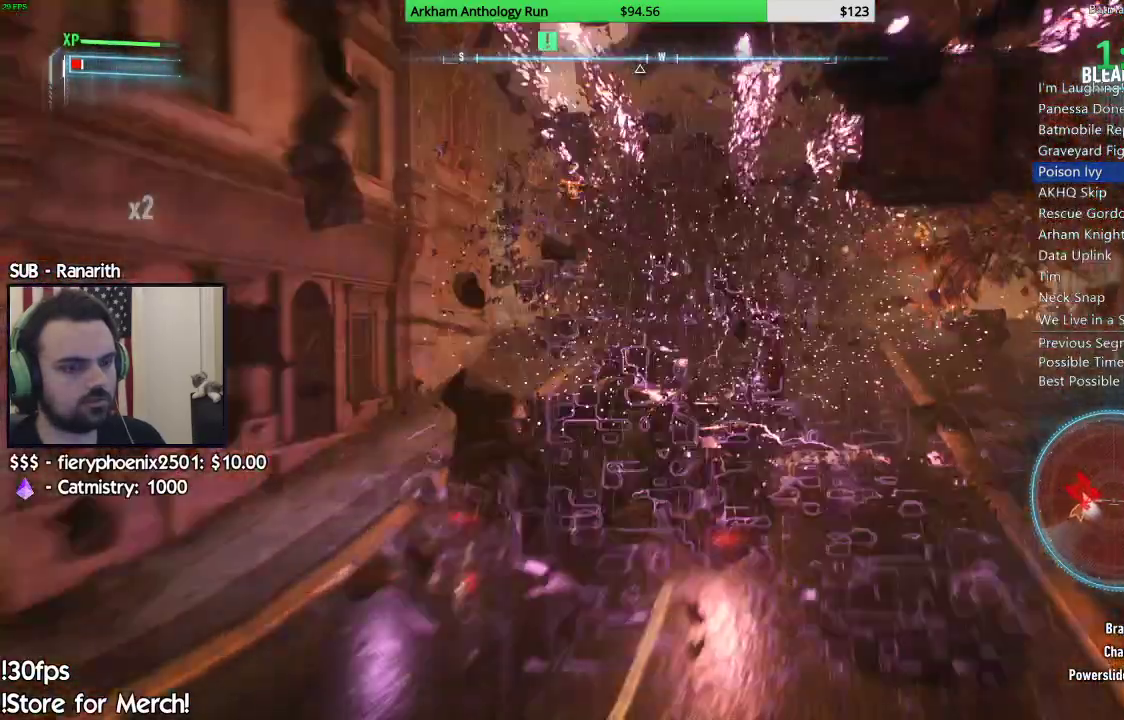
{"buttons": [], "left_stick": "up", "right_stick": "down-left", "events": [[217, "left_stick", "up-left"], [400, "R2", "up"], [500, "left_stick", "up"]]}